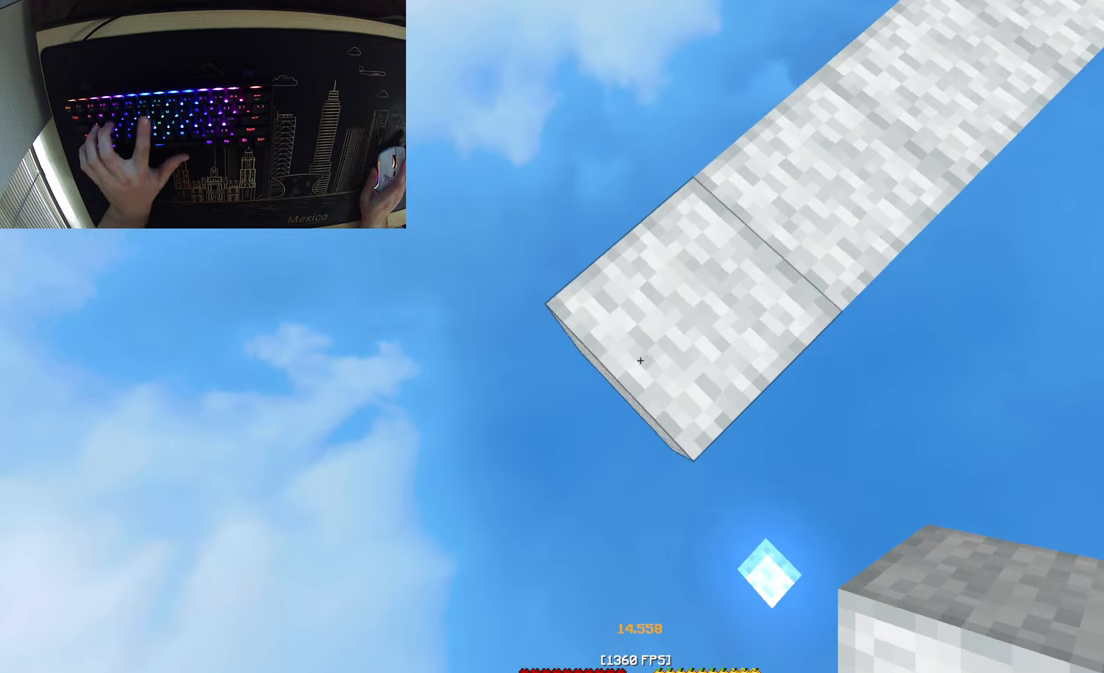
Gameplay with keyboard and mouse; each line is a JSON object with the keys and mouse buttons held at the frame after it. "events" lists presses ("down") and releases ("up") of "a", "d", "s", "space", "w", "mouse_left" and "mouse_right" between this image and that frame as [ms after this image, input, new state], when the widget could be followed in between. "mouse_left", "mouse_right" = the "left", "right" buttons of the "mouse" list. No other keys are recorded. Fast repeated clicks can show as one long hold. Mouse movement is not recorded.
{"keys": ["a", "s"], "mouse": [], "events": []}
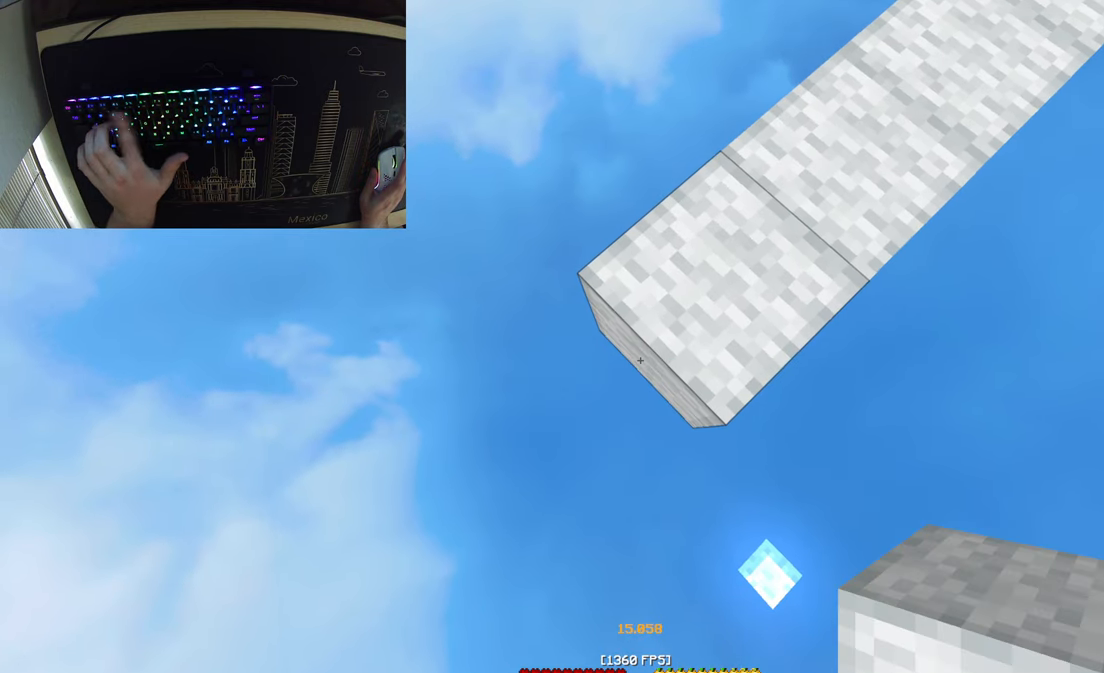
{"keys": ["a", "s"], "mouse": [], "events": []}
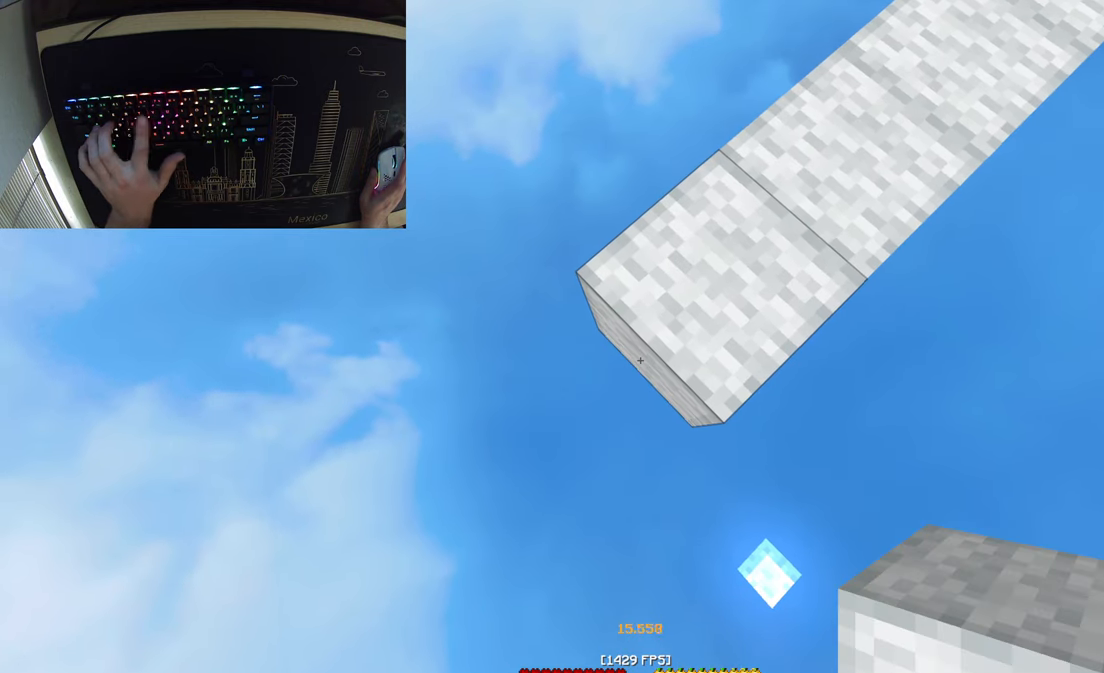
{"keys": ["a", "s"], "mouse": [], "events": []}
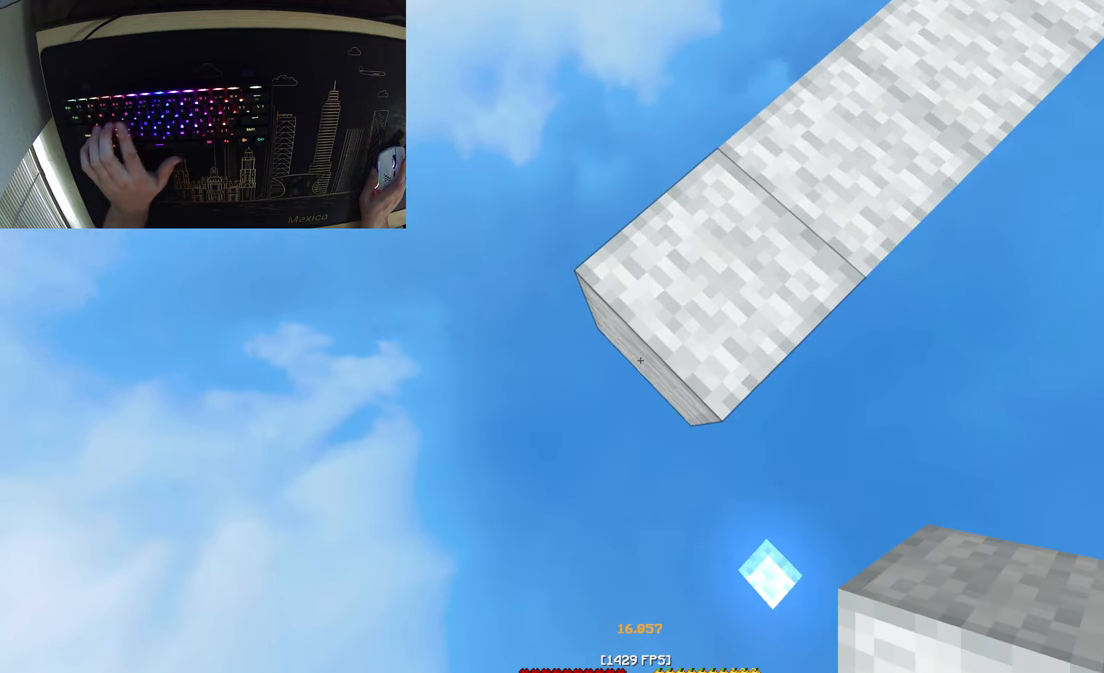
{"keys": ["a", "s"], "mouse": [], "events": [[217, "mouse_right", "down"], [367, "mouse_right", "up"]]}
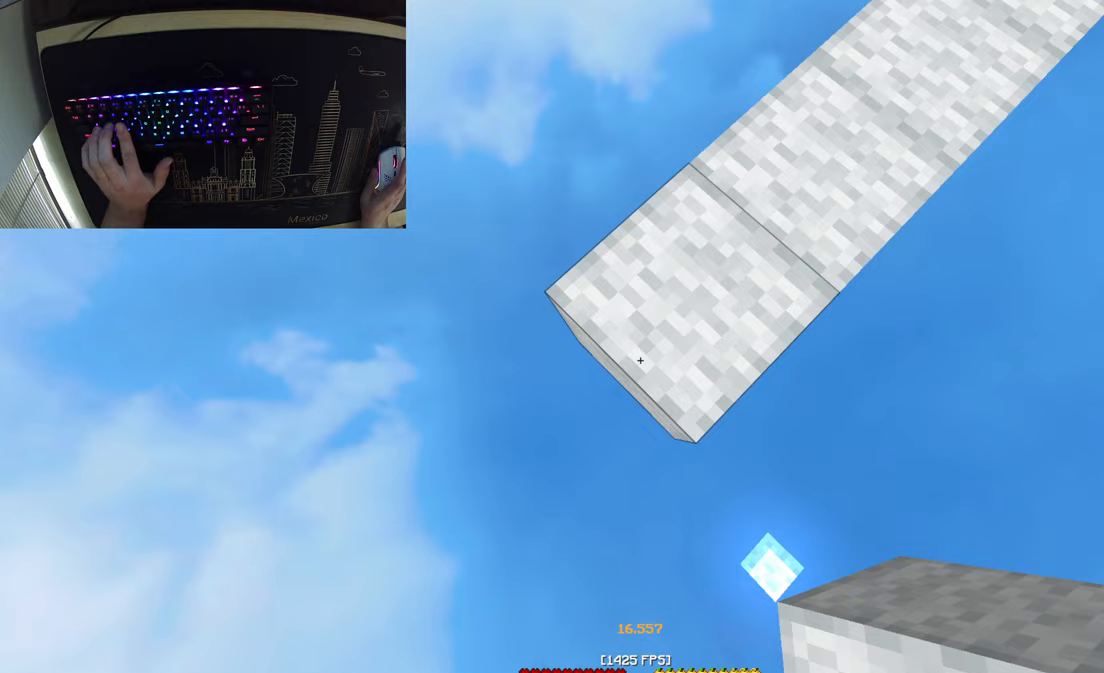
{"keys": ["a", "s"], "mouse": ["right"], "events": [[67, "mouse_right", "down"], [233, "mouse_right", "up"], [433, "mouse_right", "down"]]}
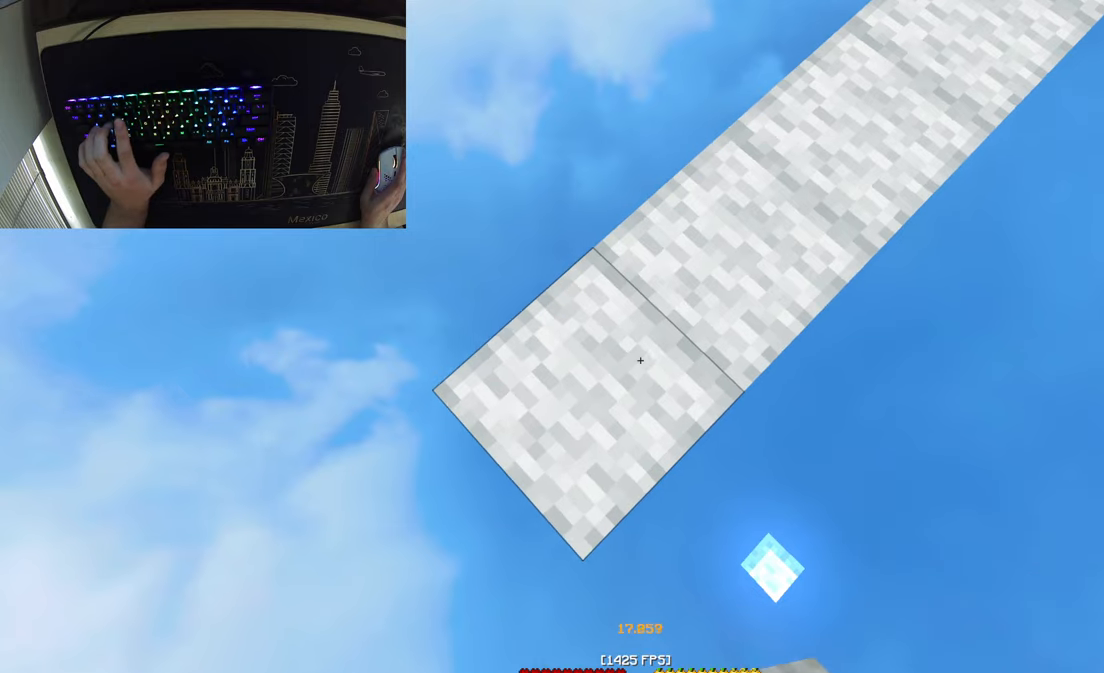
{"keys": ["a", "s"], "mouse": [], "events": [[83, "mouse_right", "up"]]}
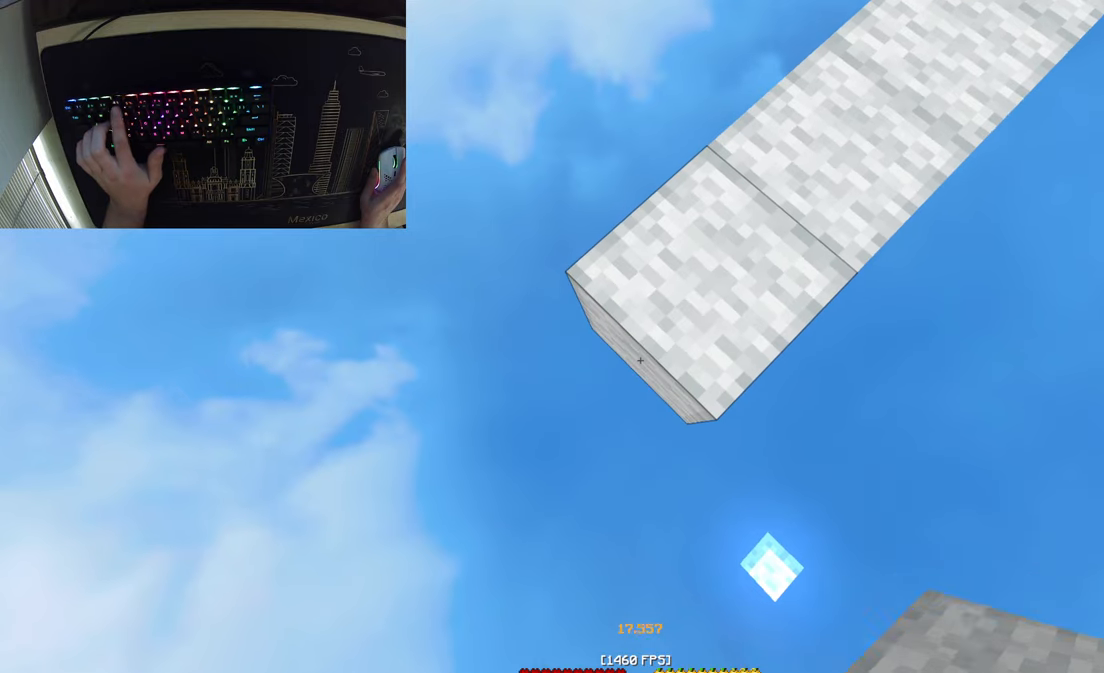
{"keys": ["a", "s"], "mouse": ["right"], "events": [[300, "mouse_right", "down"]]}
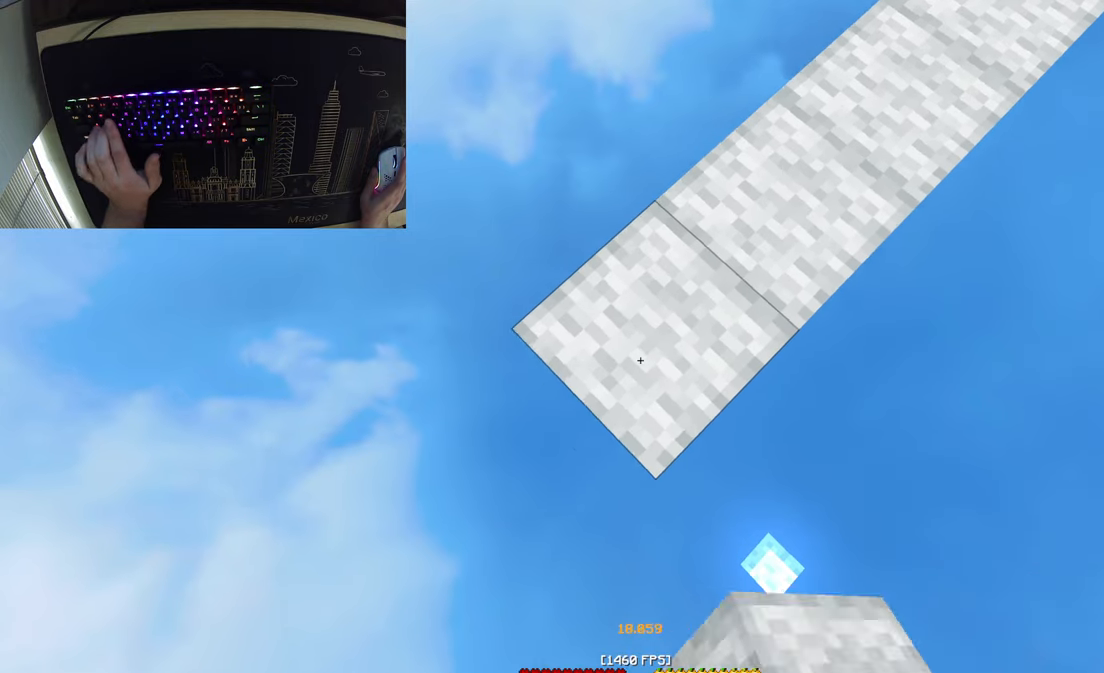
{"keys": ["a", "s"], "mouse": [], "events": [[17, "mouse_right", "up"], [167, "mouse_right", "down"], [367, "mouse_right", "up"]]}
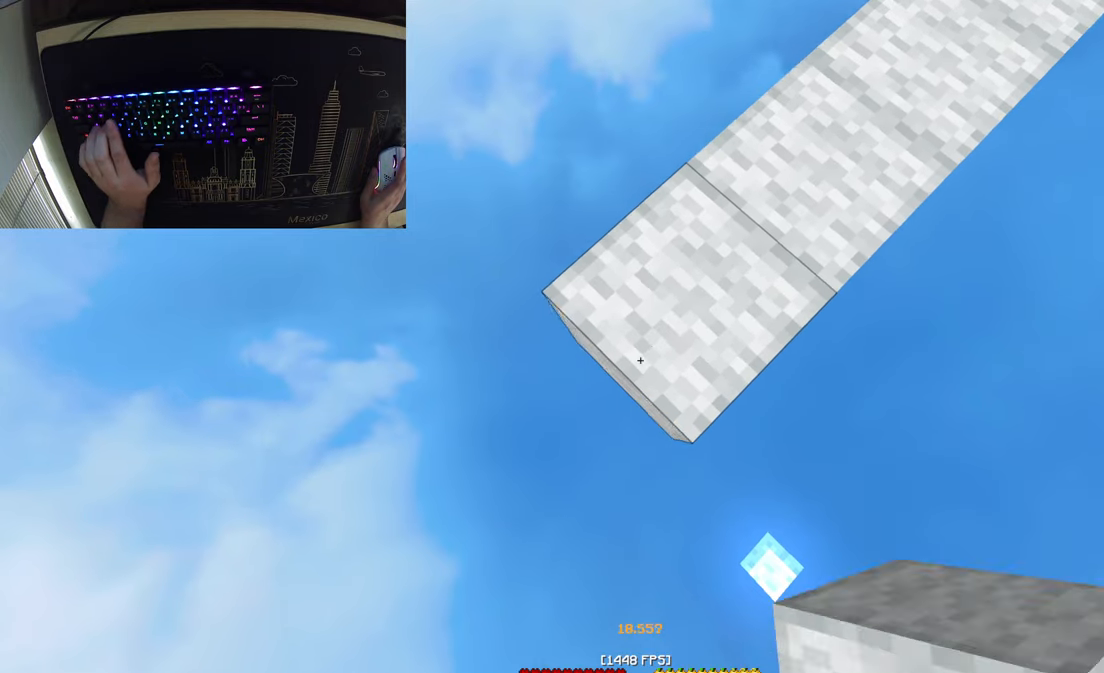
{"keys": ["a", "s"], "mouse": ["right"], "events": [[17, "mouse_right", "down"], [217, "mouse_right", "up"], [483, "mouse_right", "down"]]}
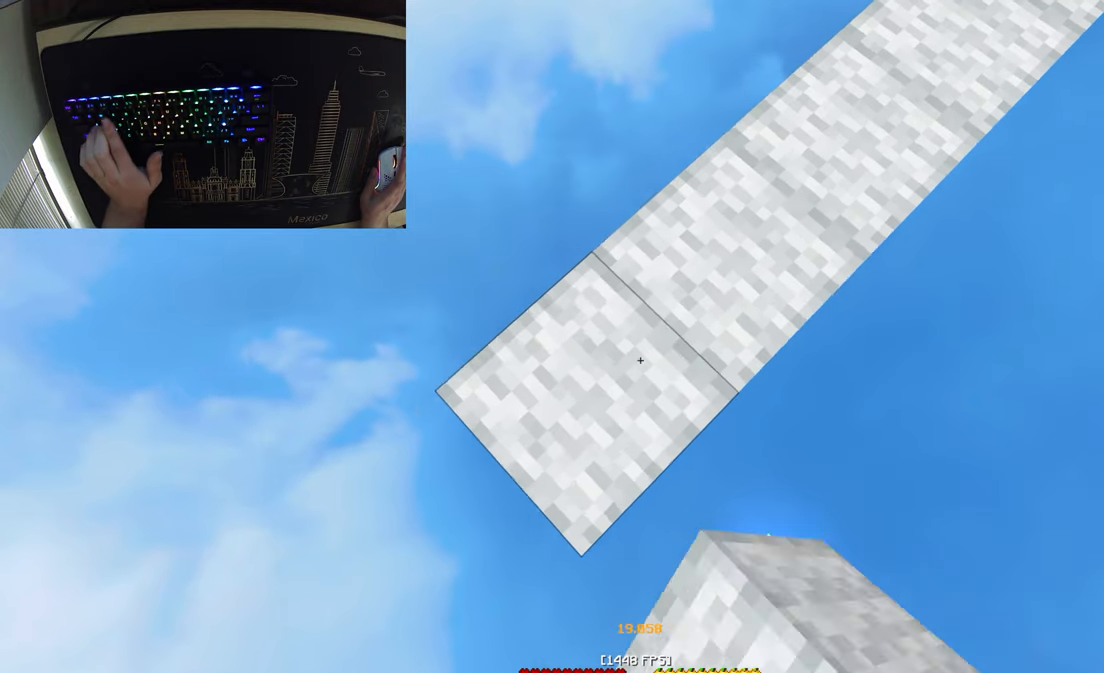
{"keys": ["d", "space", "w"], "mouse": [], "events": [[133, "a", "up"], [133, "mouse_right", "up"], [133, "s", "up"], [133, "space", "down"], [133, "w", "down"], [433, "d", "down"]]}
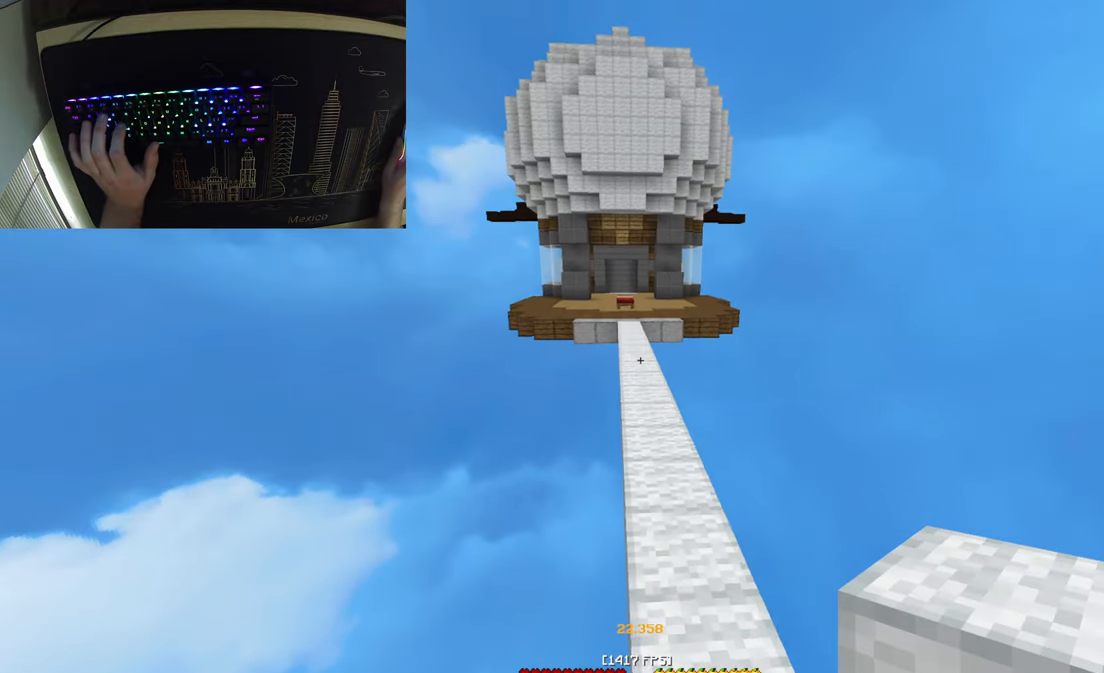
{"keys": ["space", "w"], "mouse": [], "events": [[83, "d", "up"]]}
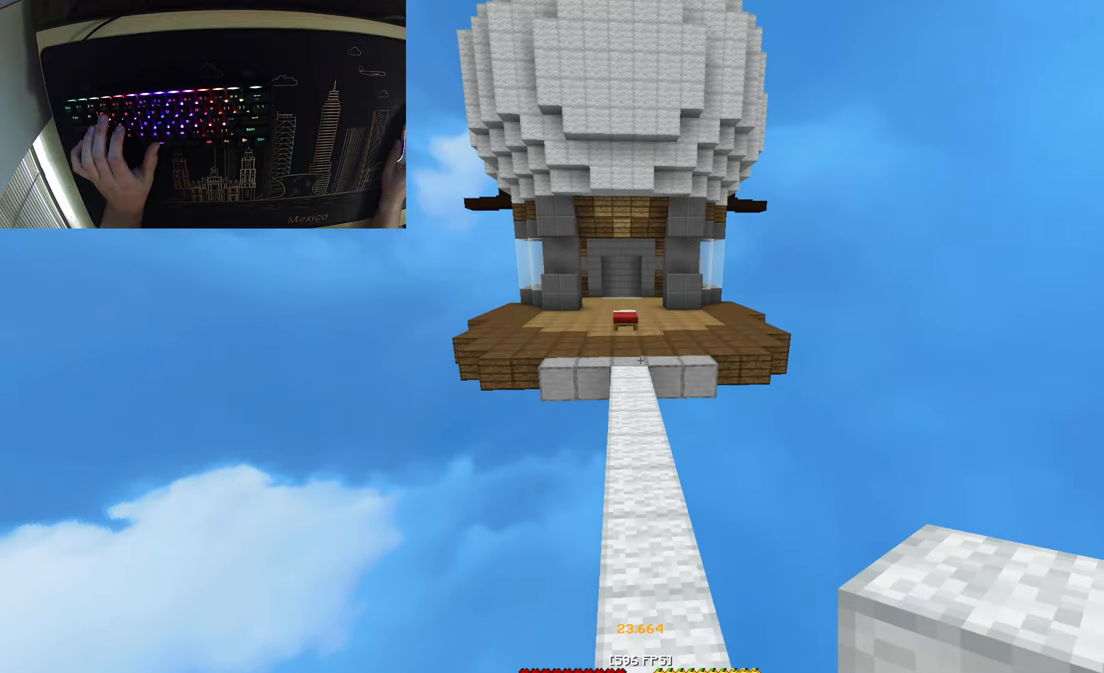
{"keys": [], "mouse": [], "events": [[150, "space", "up"], [200, "w", "up"]]}
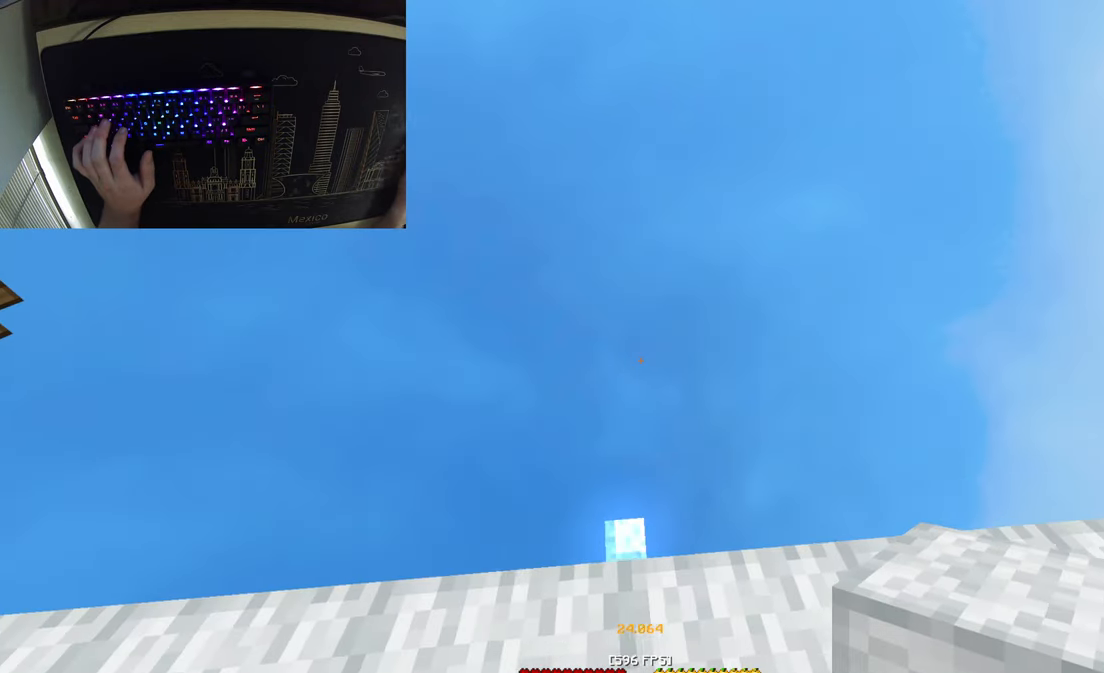
{"keys": [], "mouse": [], "events": []}
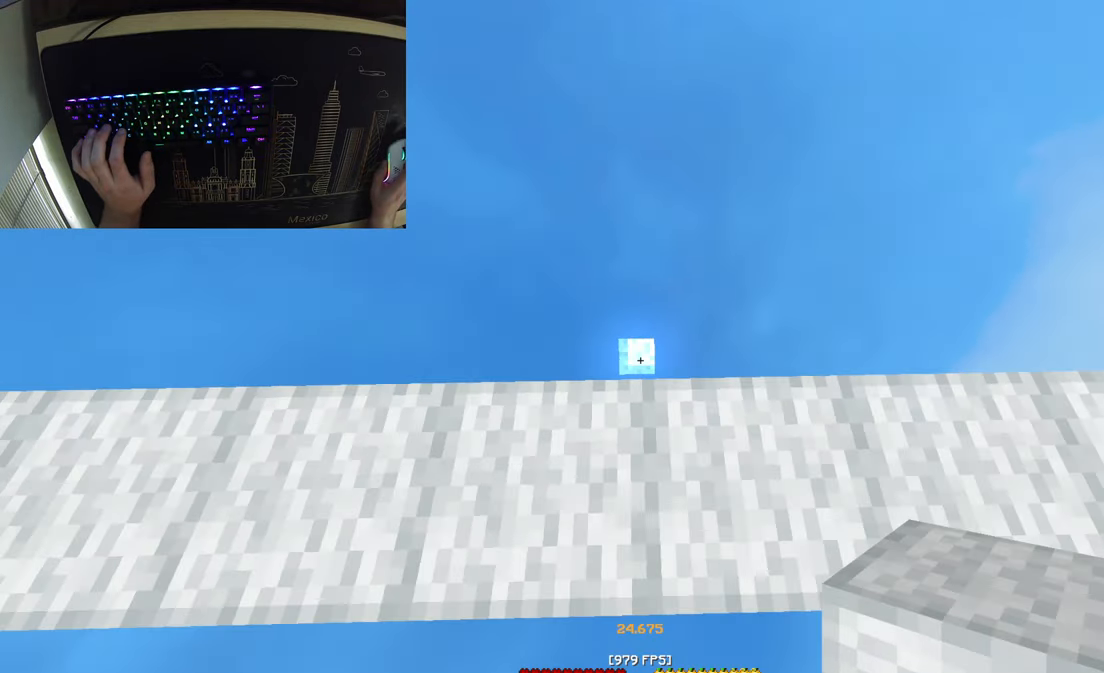
{"keys": ["d", "s"], "mouse": [], "events": [[117, "s", "down"], [283, "d", "down"]]}
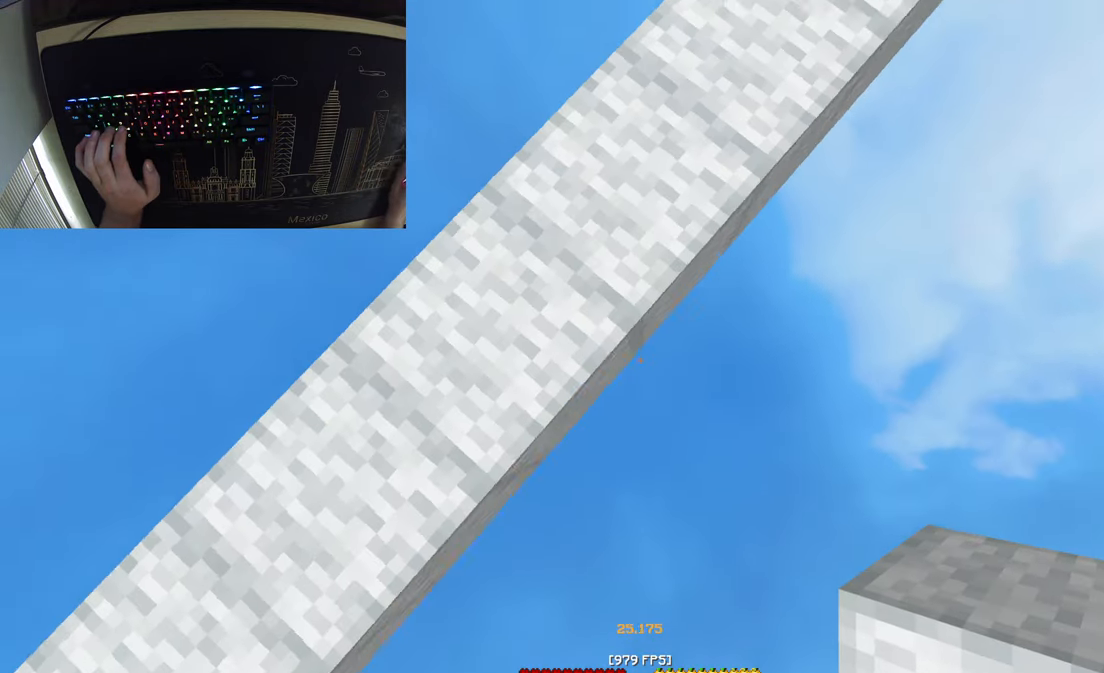
{"keys": ["d", "s"], "mouse": [], "events": [[33, "a", "down"], [350, "a", "up"]]}
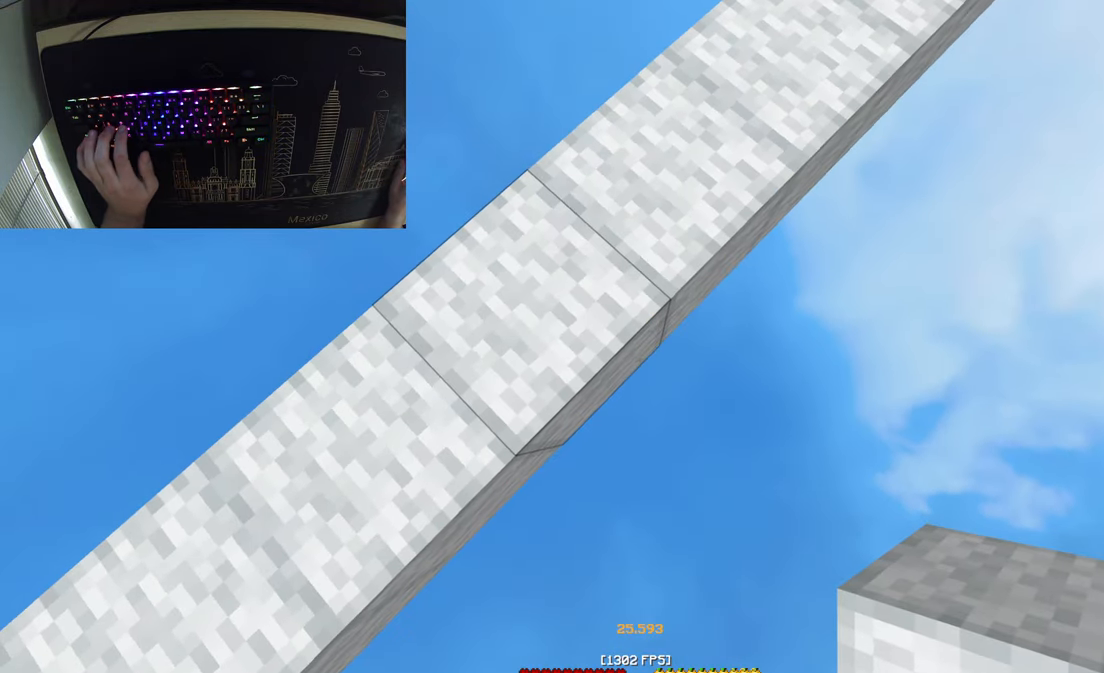
{"keys": ["d", "s"], "mouse": [], "events": []}
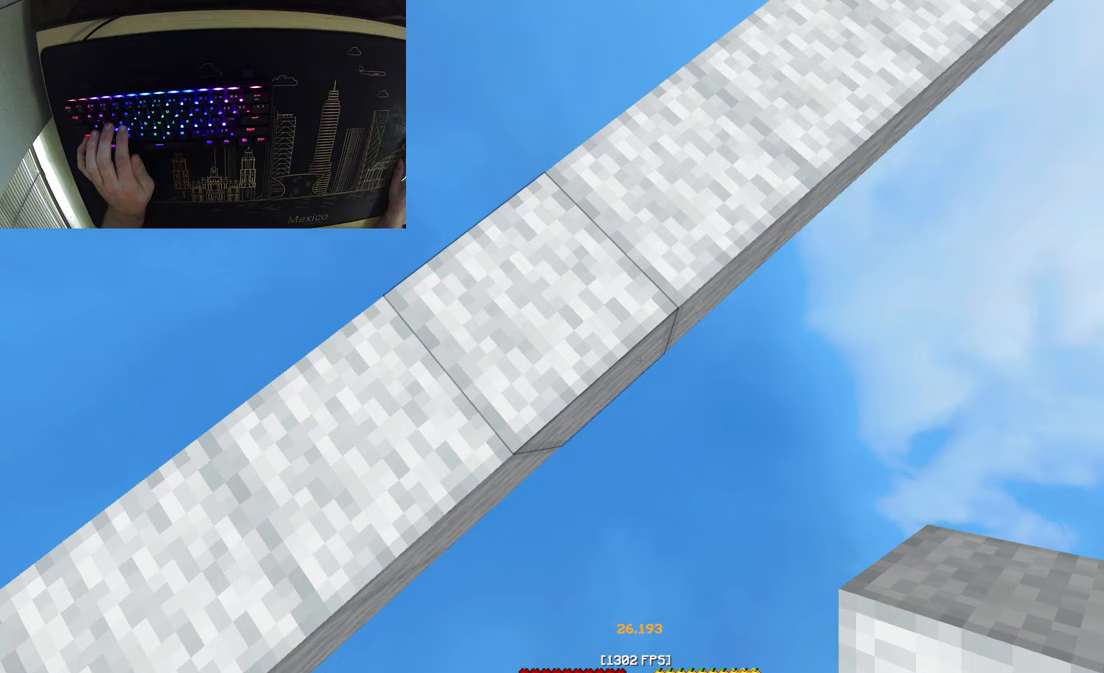
{"keys": ["d", "s"], "mouse": [], "events": [[267, "mouse_right", "down"], [367, "mouse_right", "up"]]}
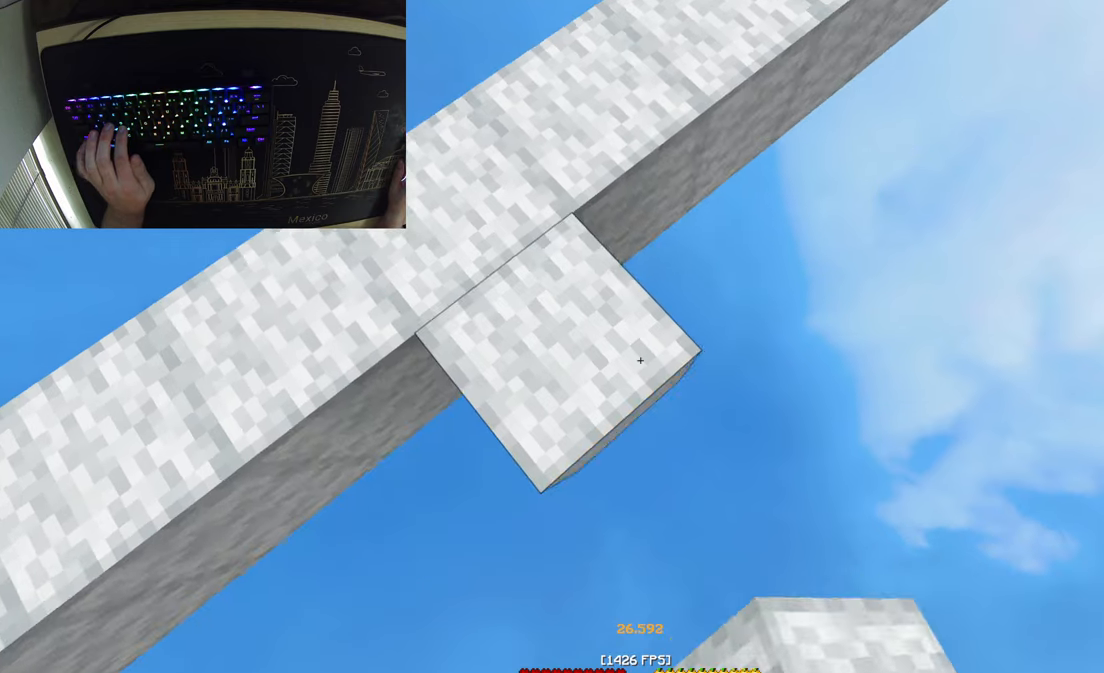
{"keys": ["d", "s"], "mouse": [], "events": [[167, "mouse_right", "down"], [267, "mouse_right", "up"]]}
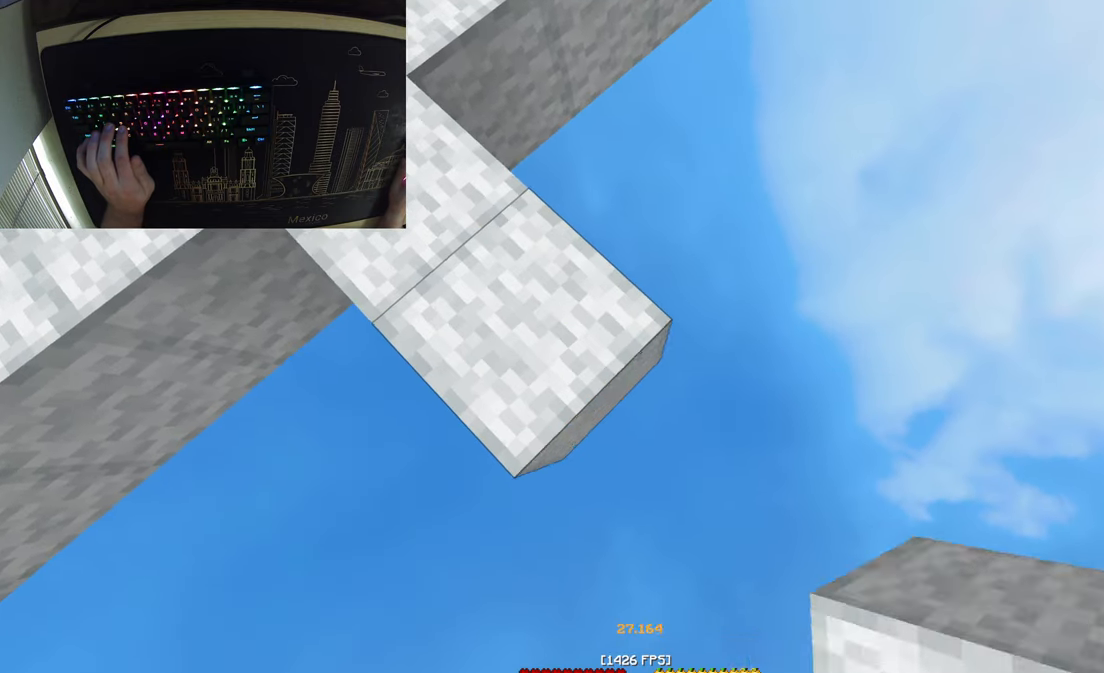
{"keys": ["d", "s"], "mouse": ["right"], "events": [[83, "mouse_right", "down"], [233, "mouse_right", "up"], [483, "mouse_right", "down"]]}
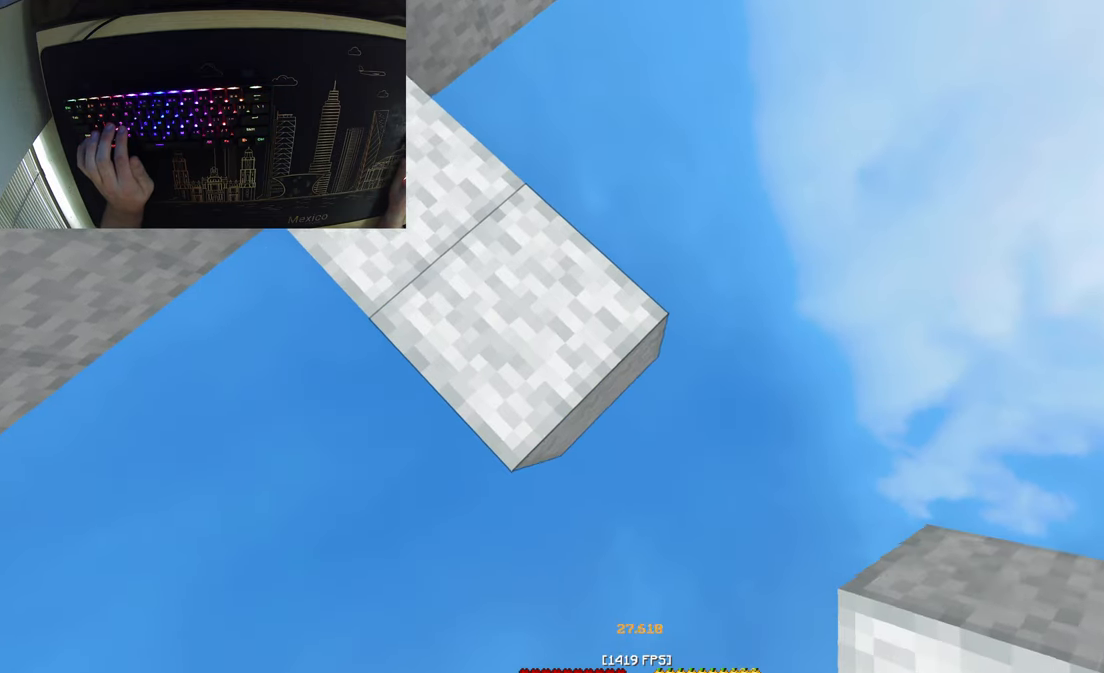
{"keys": ["d", "s"], "mouse": ["right"], "events": [[133, "mouse_right", "up"], [400, "mouse_right", "down"]]}
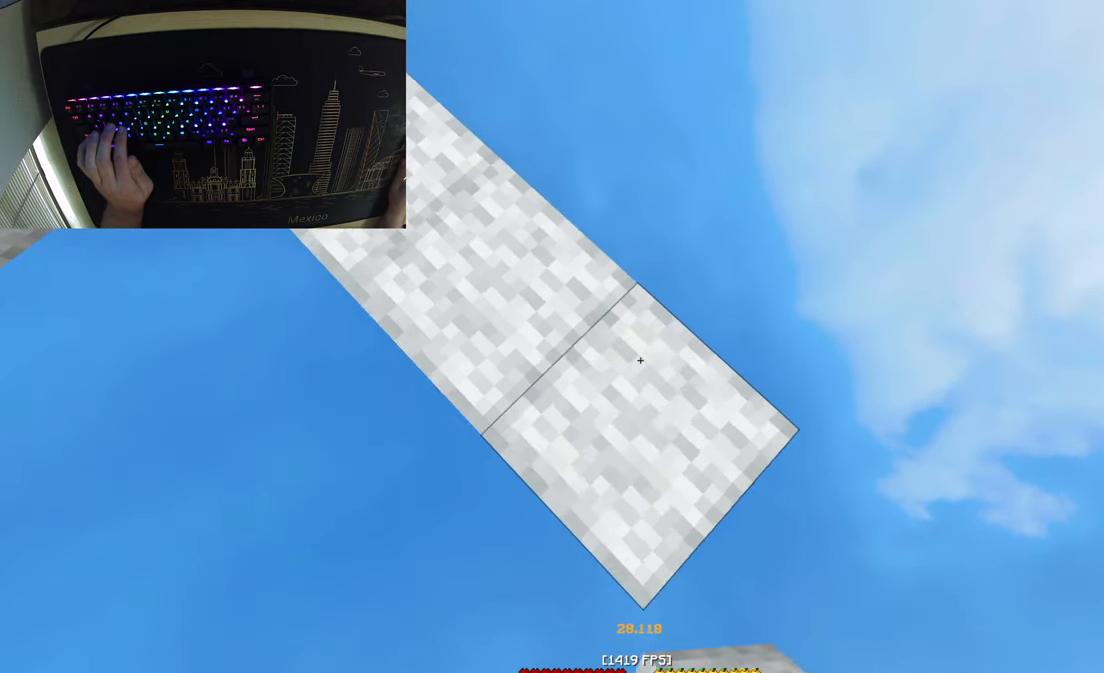
{"keys": ["d", "s"], "mouse": ["right"], "events": [[50, "mouse_right", "up"], [350, "mouse_right", "down"]]}
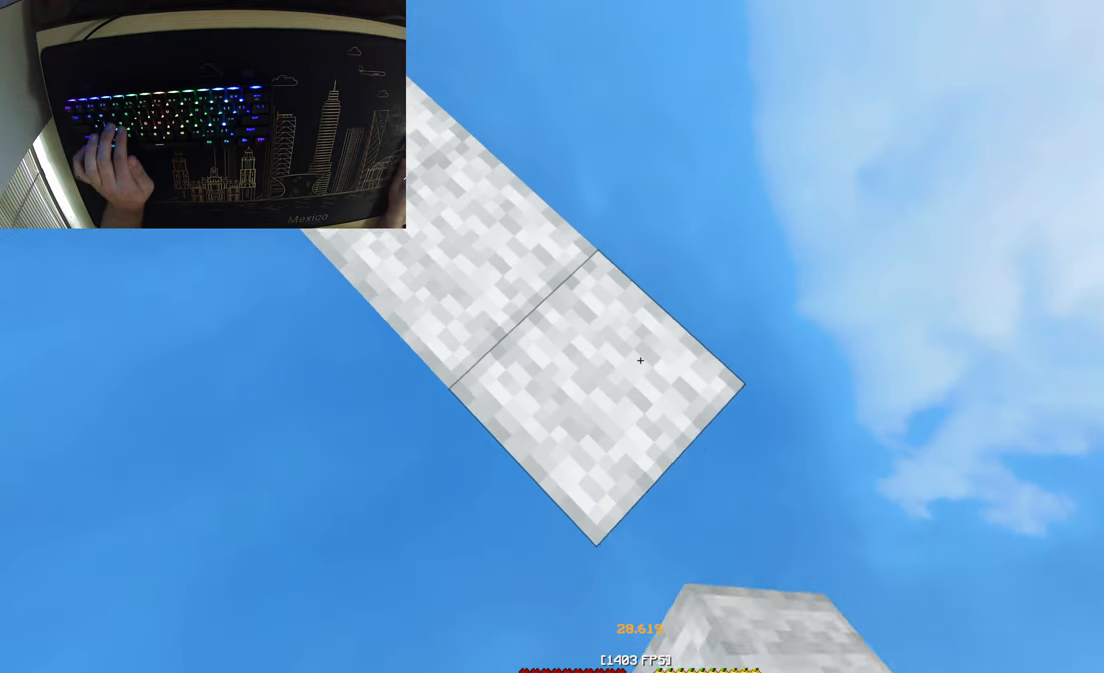
{"keys": ["d", "s"], "mouse": [], "events": [[17, "mouse_right", "up"], [267, "mouse_right", "down"], [417, "mouse_right", "up"]]}
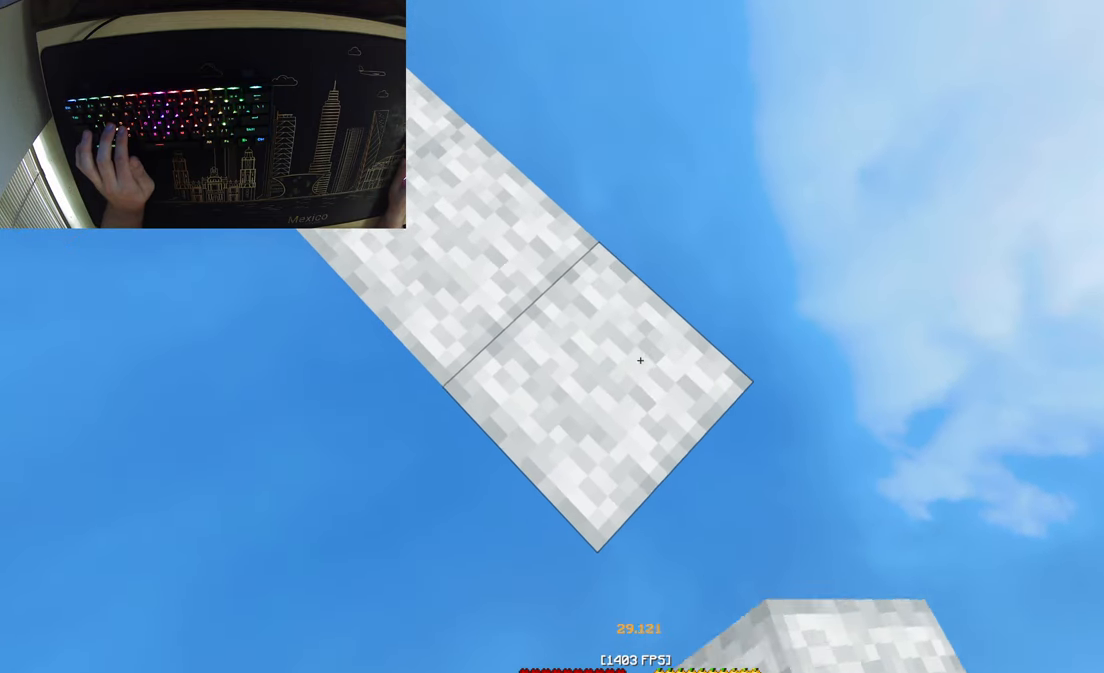
{"keys": ["d", "s"], "mouse": [], "events": []}
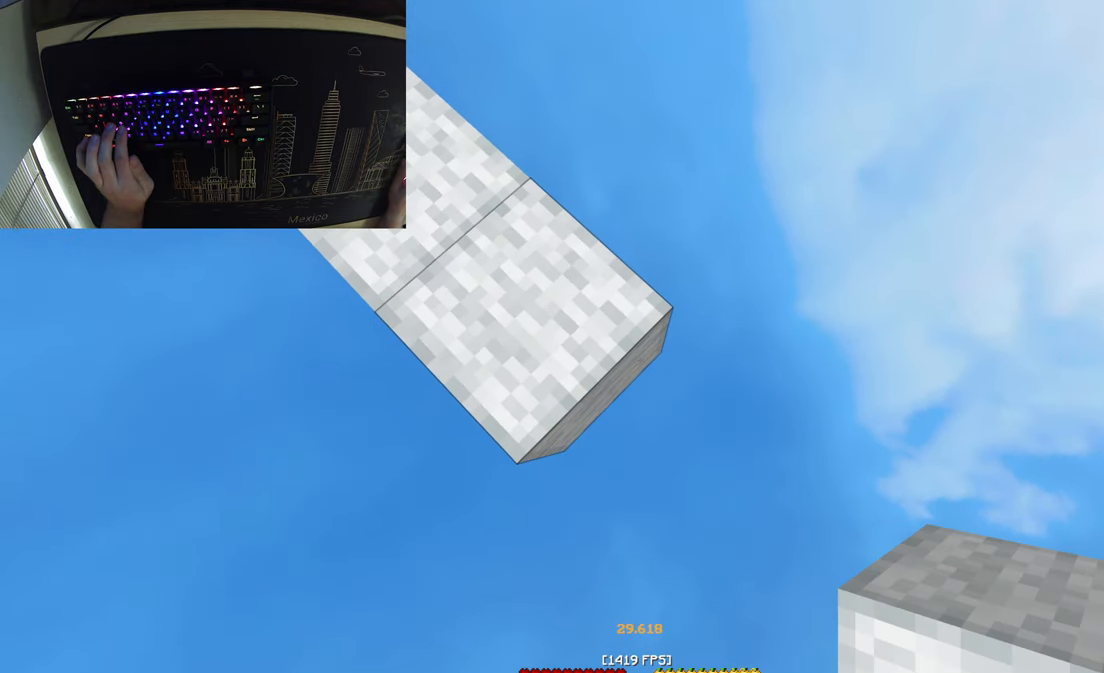
{"keys": ["d", "s"], "mouse": [], "events": []}
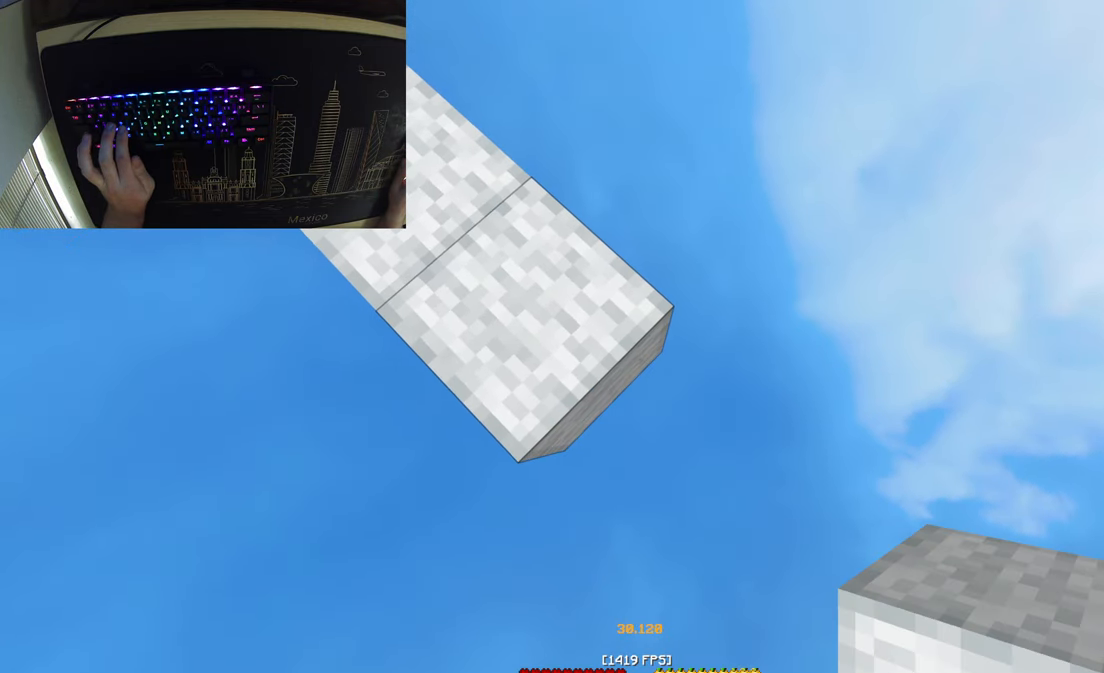
{"keys": ["d", "s"], "mouse": [], "events": []}
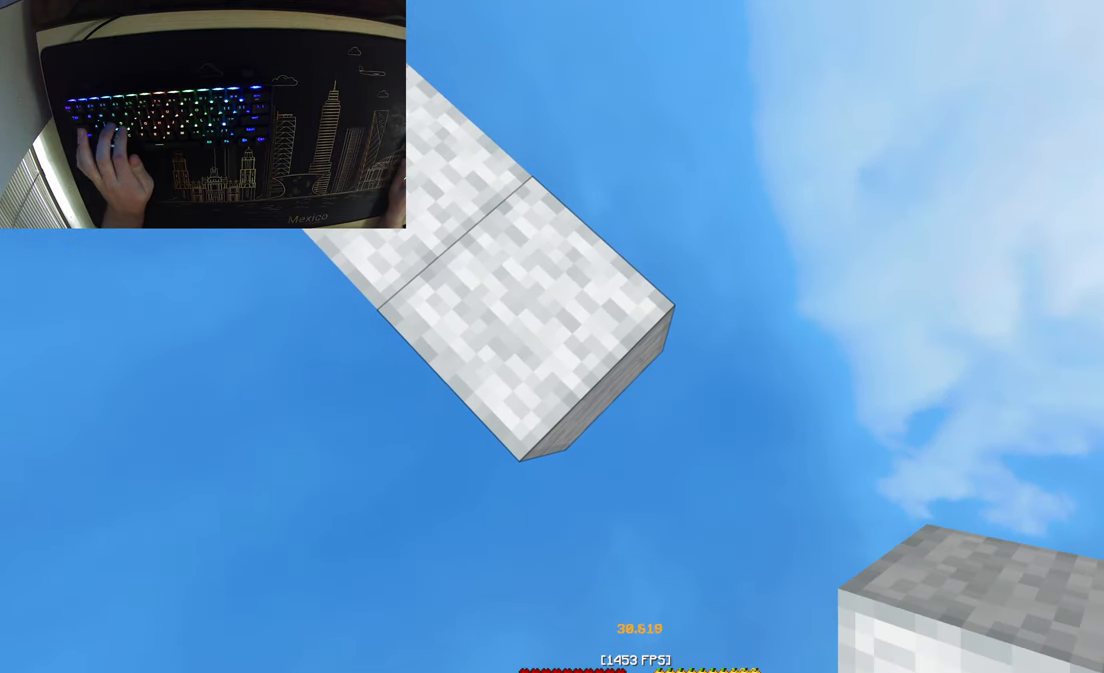
{"keys": ["d", "s"], "mouse": [], "events": []}
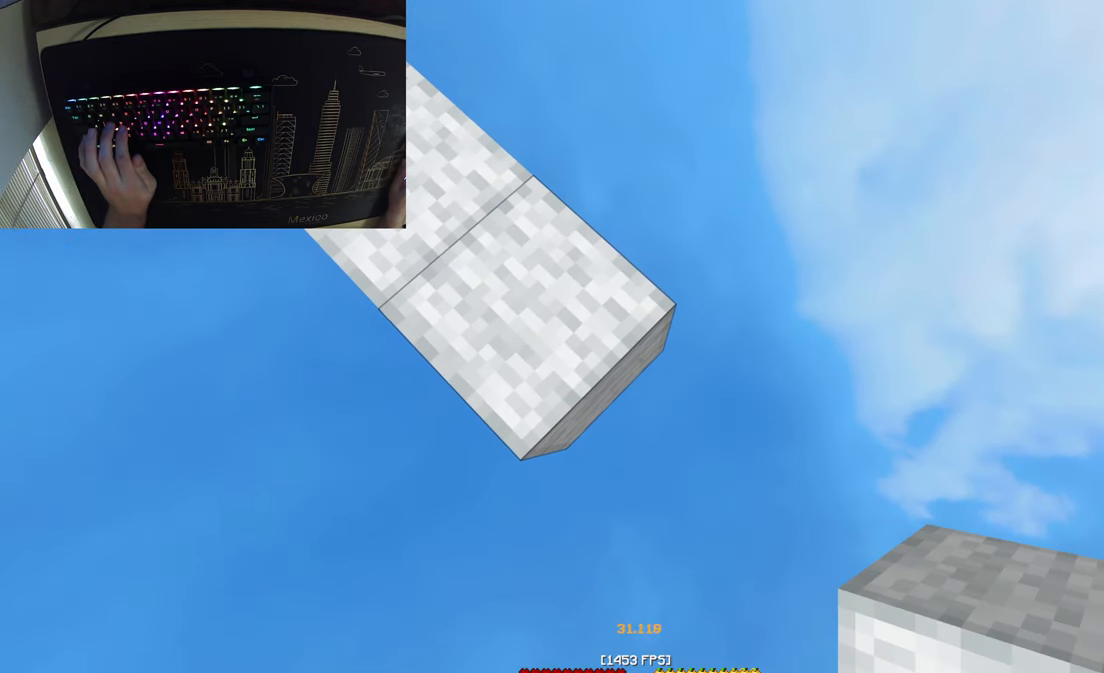
{"keys": ["d", "s"], "mouse": [], "events": []}
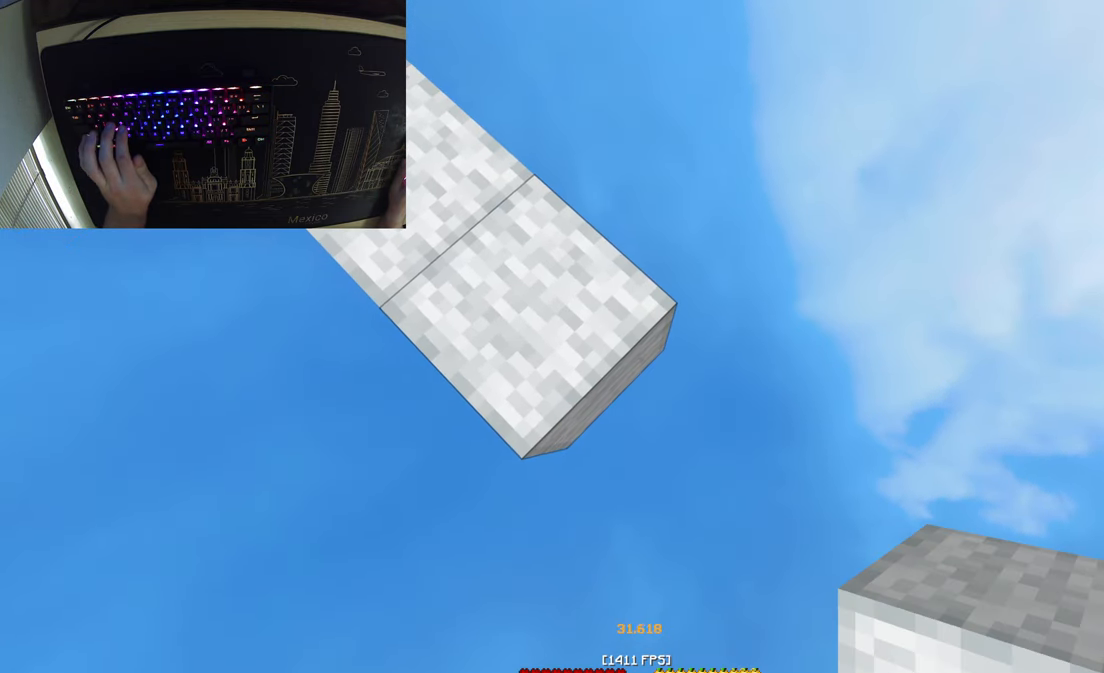
{"keys": ["d", "s"], "mouse": [], "events": []}
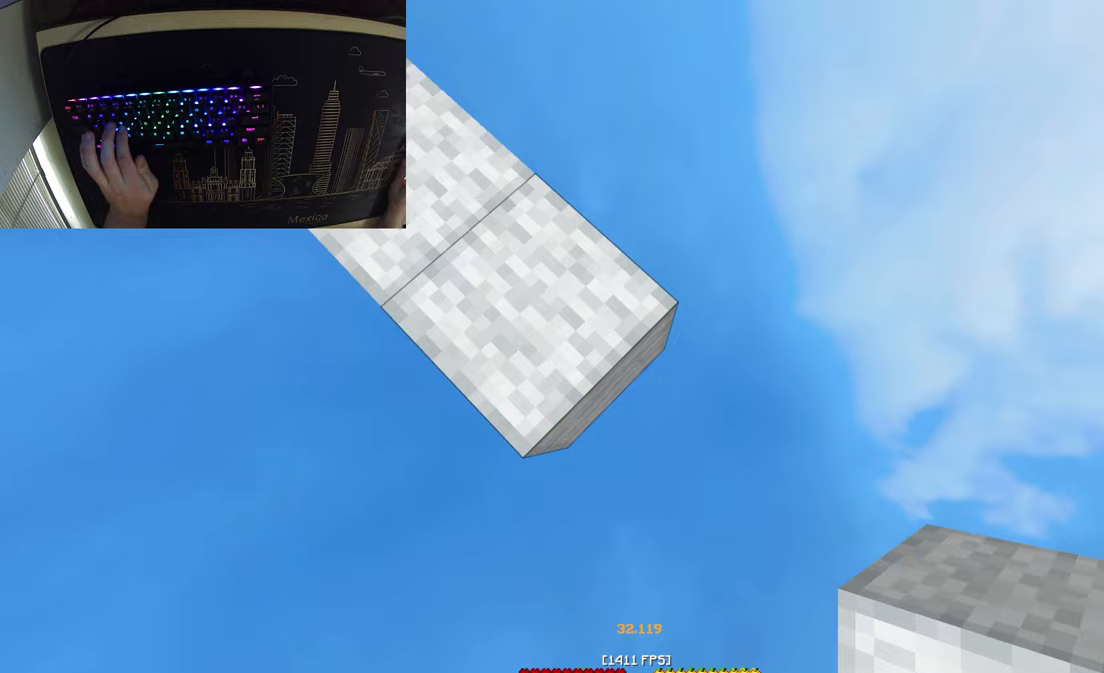
{"keys": ["d", "s"], "mouse": [], "events": []}
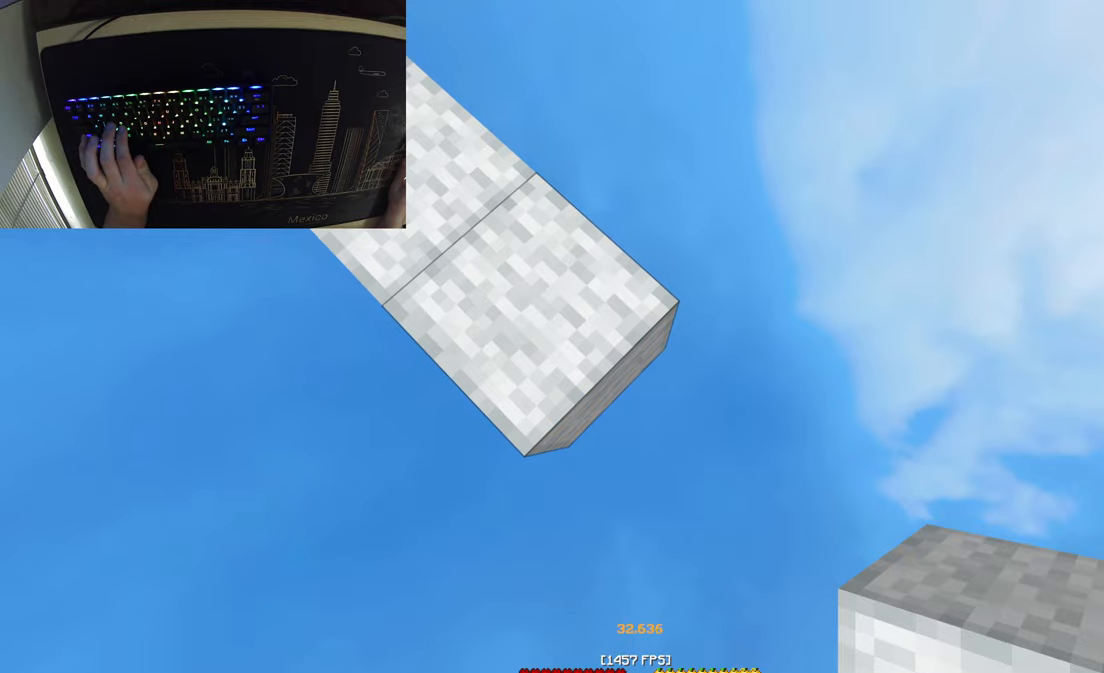
{"keys": ["d", "s"], "mouse": [], "events": []}